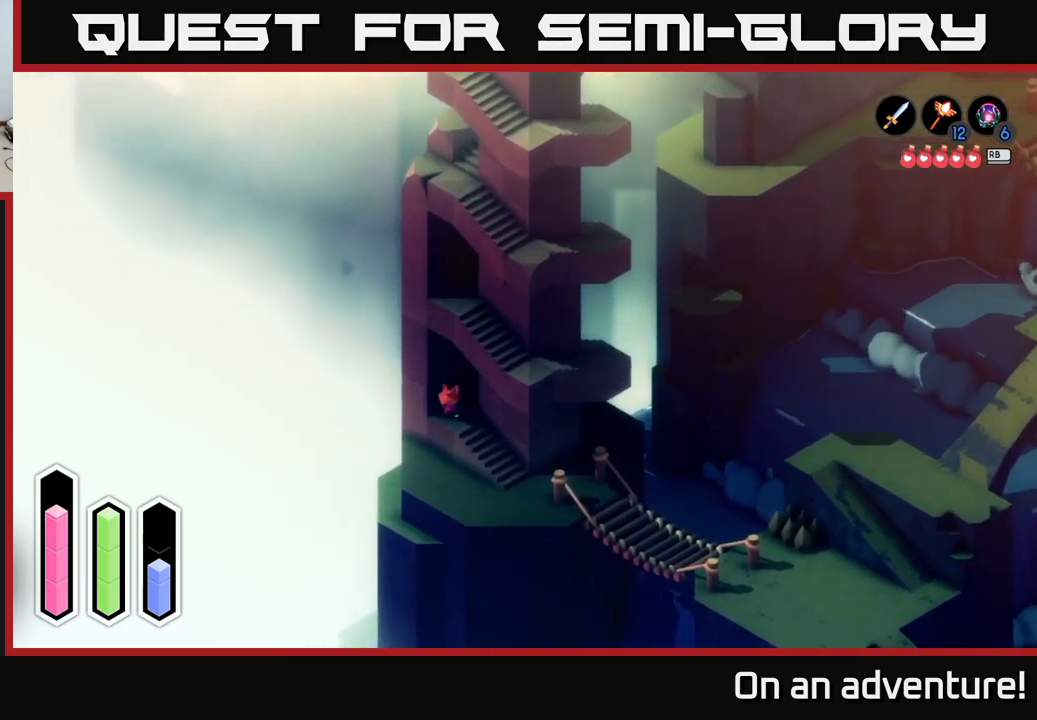
Gameplay with a controller (Xbox layout); each line is a JSON object with the inputs held at the frame after it. "events" lists button and stick changes between this image and that frame as [ms after this image, input, new state], when the widget could be followed in between.
{"buttons": ["A"], "left_stick": "down-right", "right_stick": "center", "events": [[83, "left_stick", "down-right"]]}
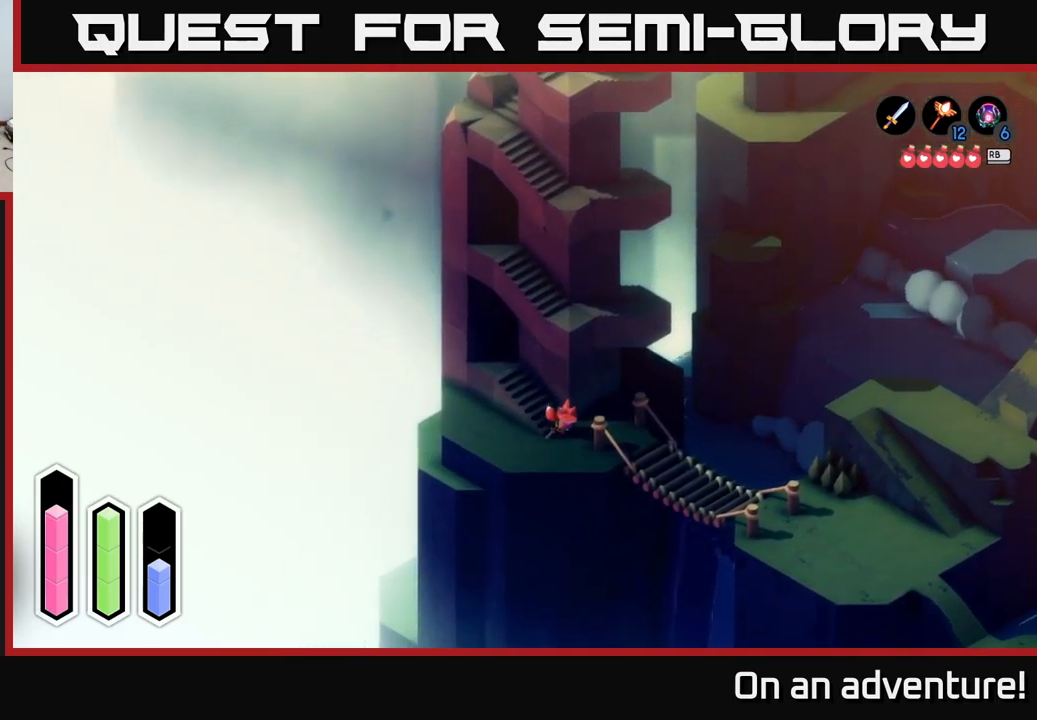
{"buttons": ["A"], "left_stick": "down-right", "right_stick": "center", "events": [[116, "left_stick", "right"], [266, "left_stick", "down-right"]]}
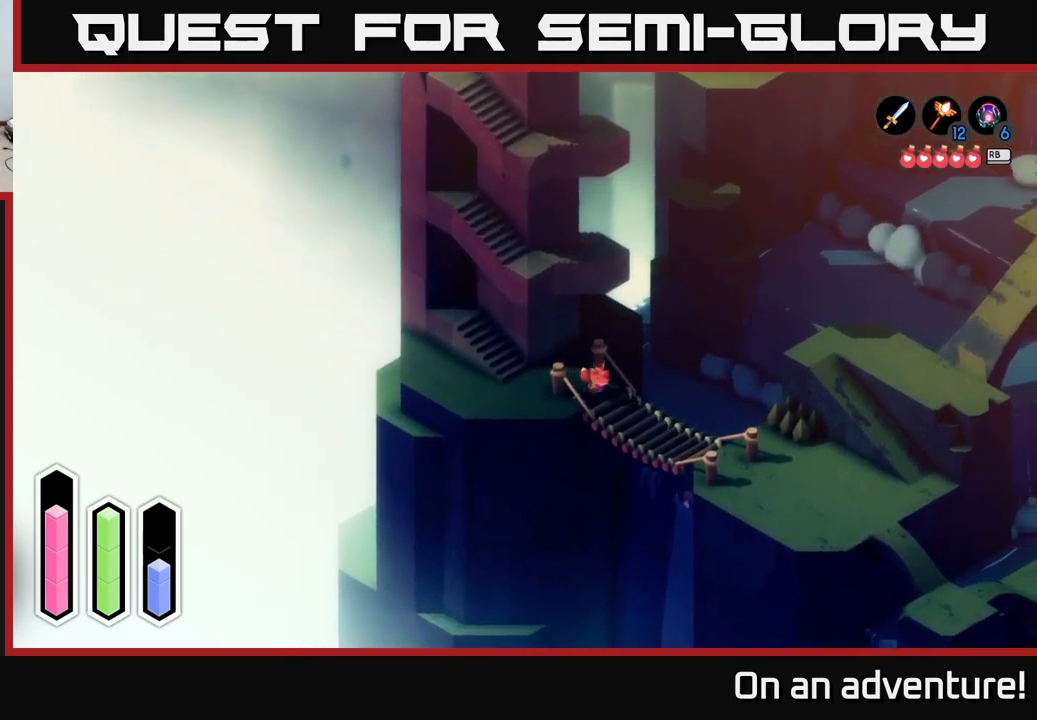
{"buttons": ["A"], "left_stick": "down-right", "right_stick": "center", "events": []}
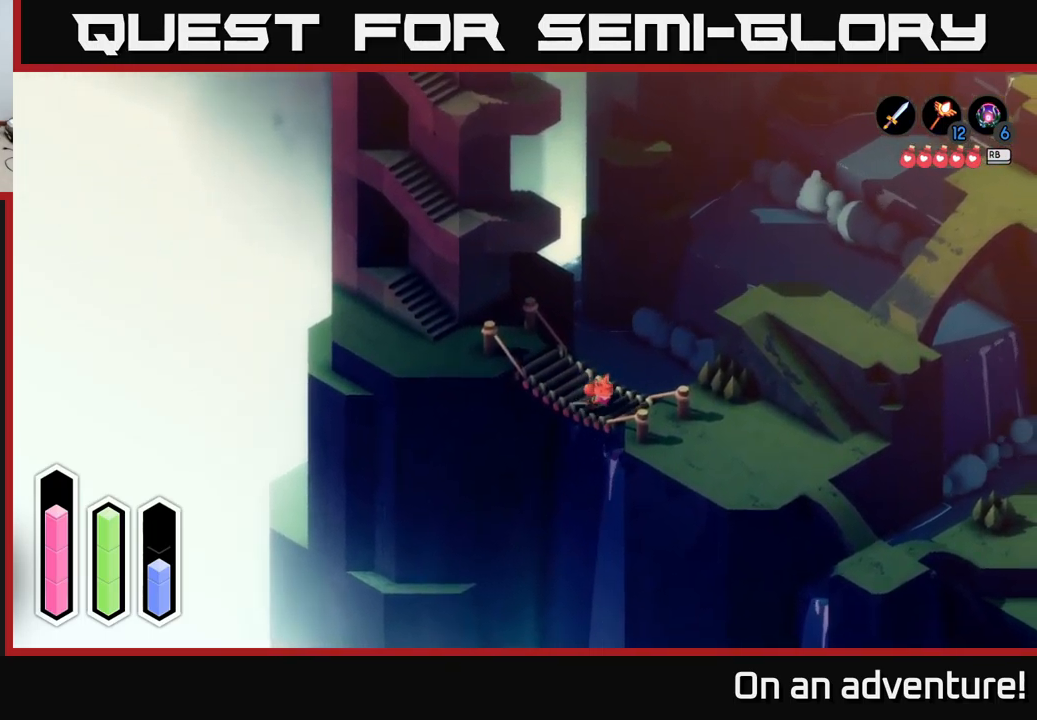
{"buttons": ["A"], "left_stick": "right", "right_stick": "center", "events": [[400, "left_stick", "right"]]}
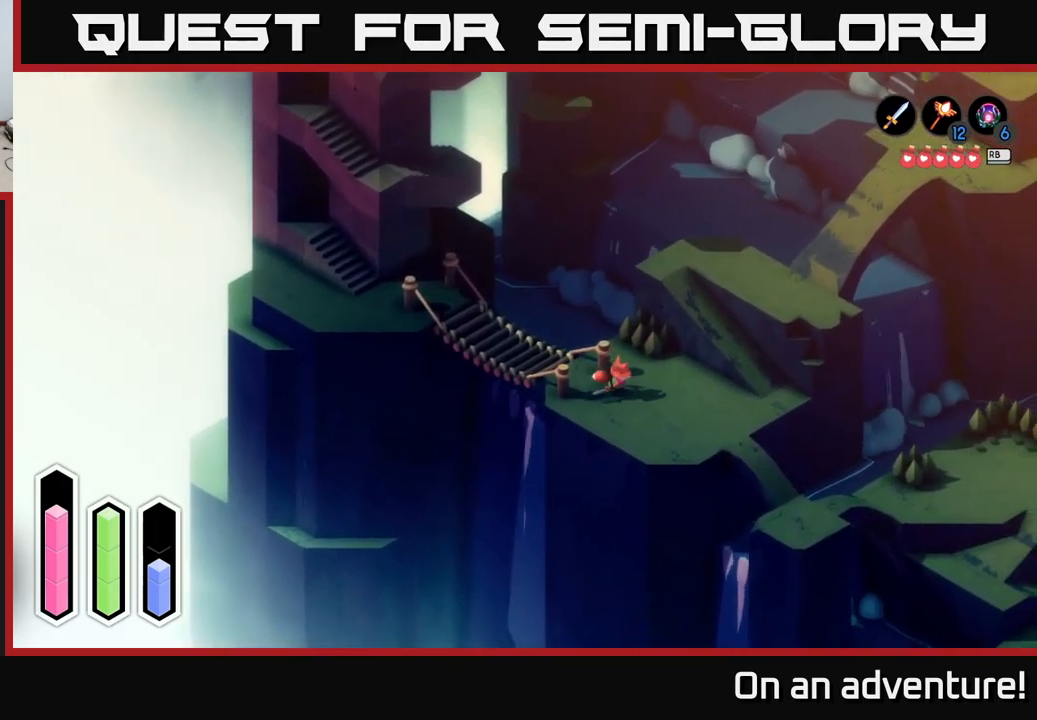
{"buttons": [], "left_stick": "up-right", "right_stick": "center", "events": [[66, "left_stick", "down-right"], [200, "left_stick", "right"], [500, "A", "up"], [500, "left_stick", "up-right"]]}
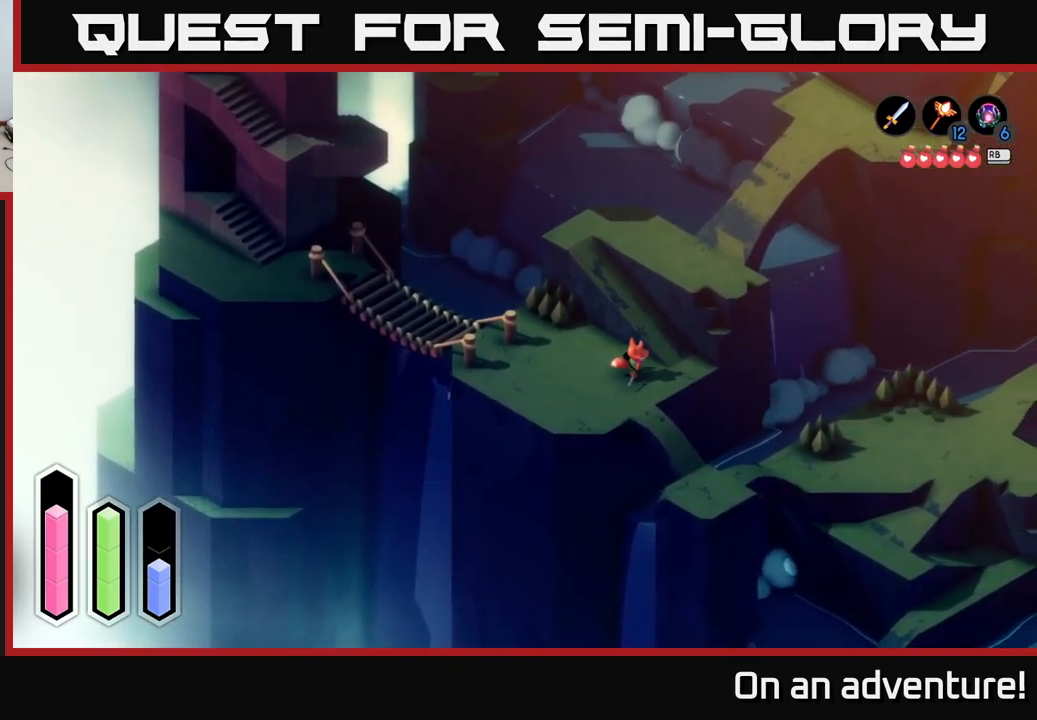
{"buttons": [], "left_stick": "center", "right_stick": "center", "events": [[216, "left_stick", "center"]]}
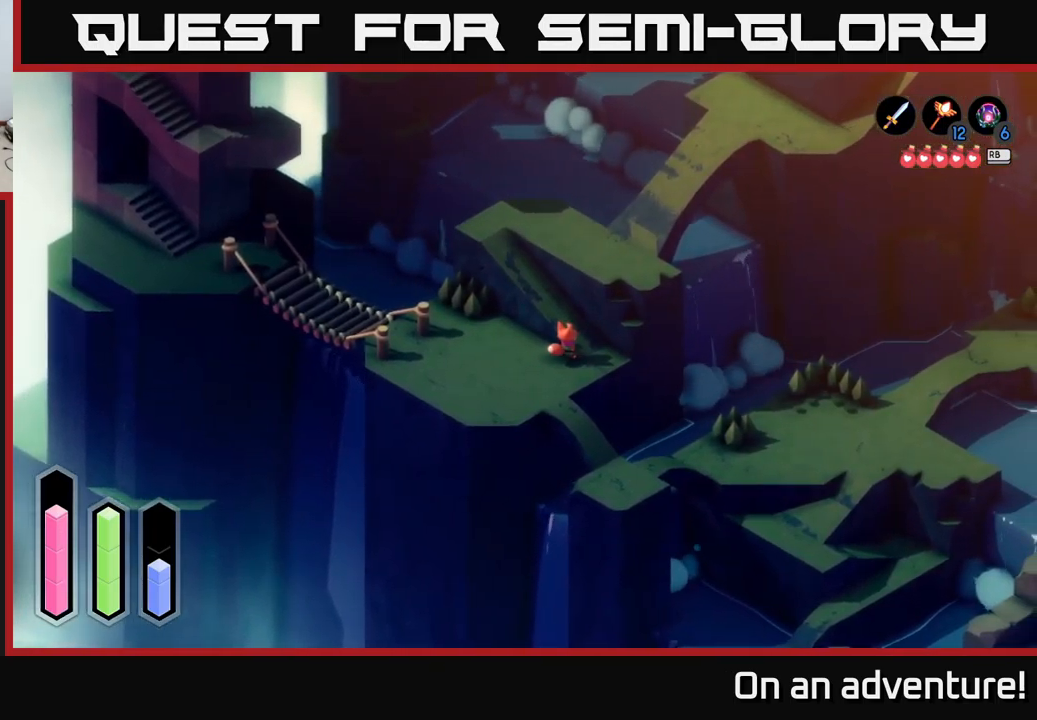
{"buttons": ["L1"], "left_stick": "center", "right_stick": "center", "events": [[416, "L1", "down"]]}
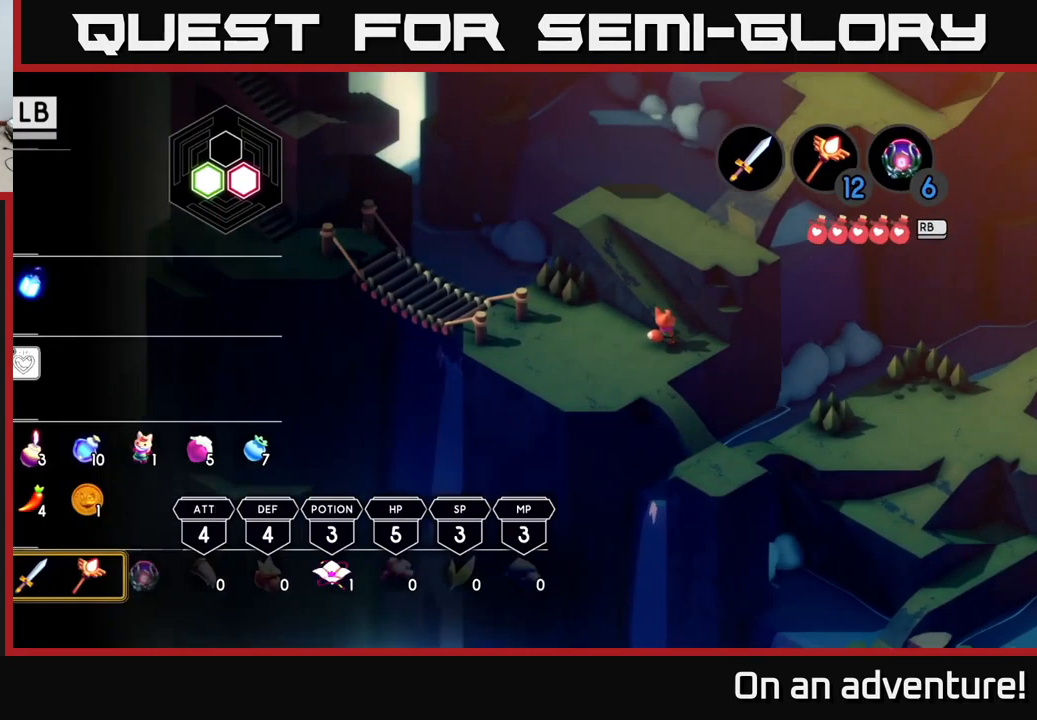
{"buttons": [], "left_stick": "center", "right_stick": "center", "events": [[33, "L1", "up"]]}
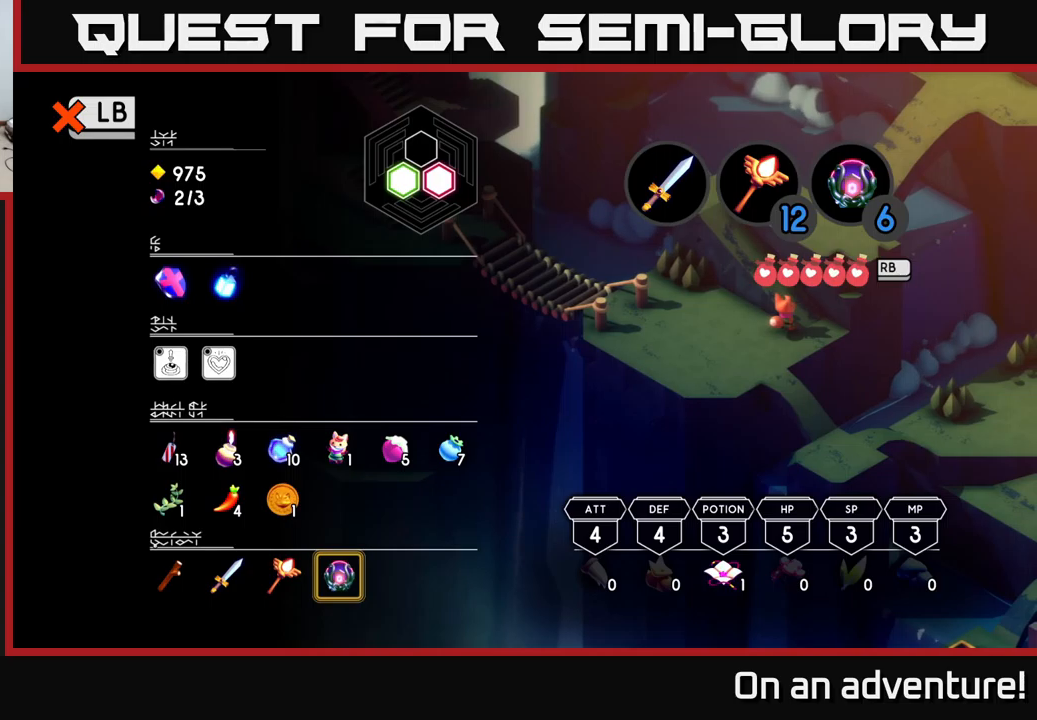
{"buttons": [], "left_stick": "center", "right_stick": "center", "events": [[250, "DPAD_LEFT", "down"], [367, "DPAD_LEFT", "up"]]}
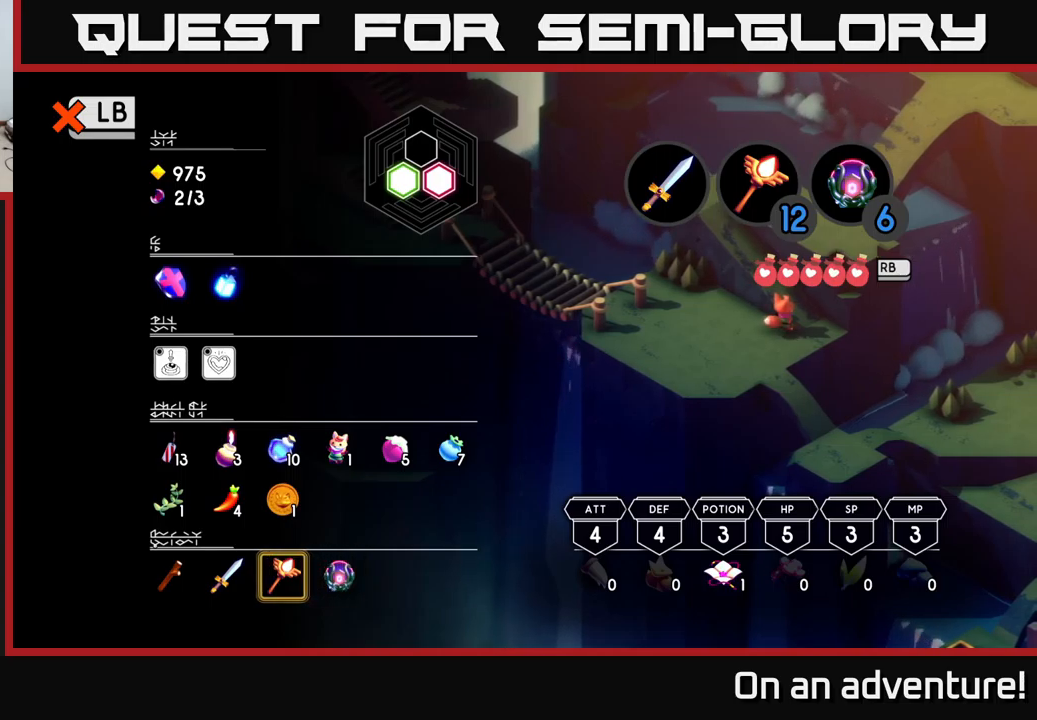
{"buttons": ["SELECT"], "left_stick": "center", "right_stick": "center", "events": [[200, "L1", "down"], [283, "L1", "up"], [450, "SELECT", "down"]]}
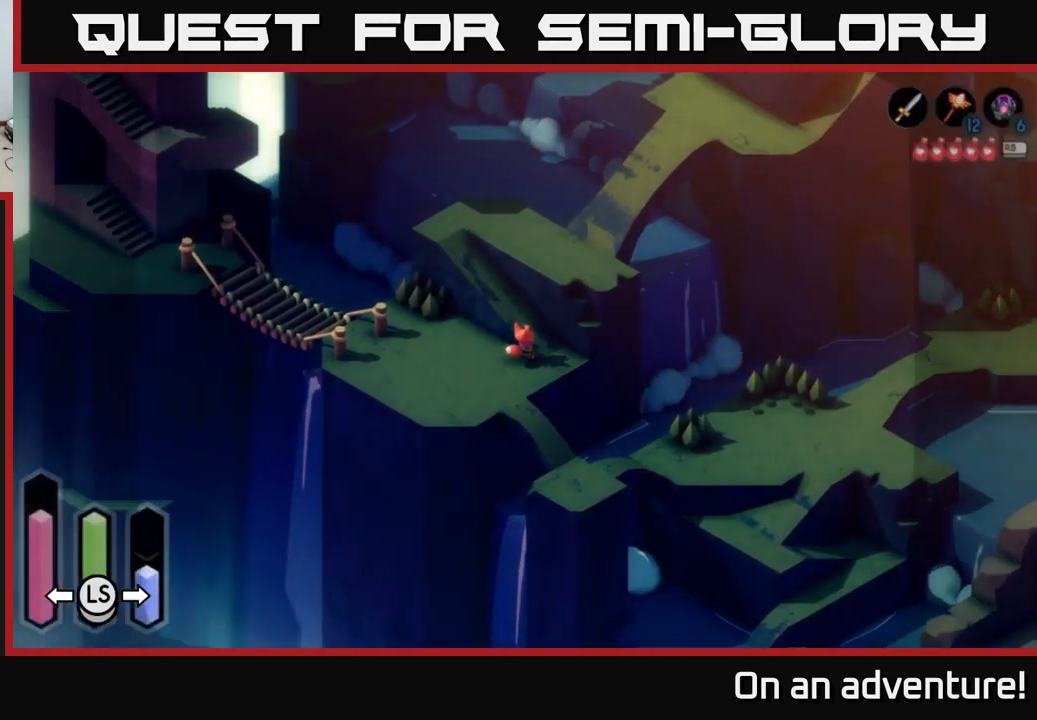
{"buttons": [], "left_stick": "center", "right_stick": "center", "events": [[83, "SELECT", "up"]]}
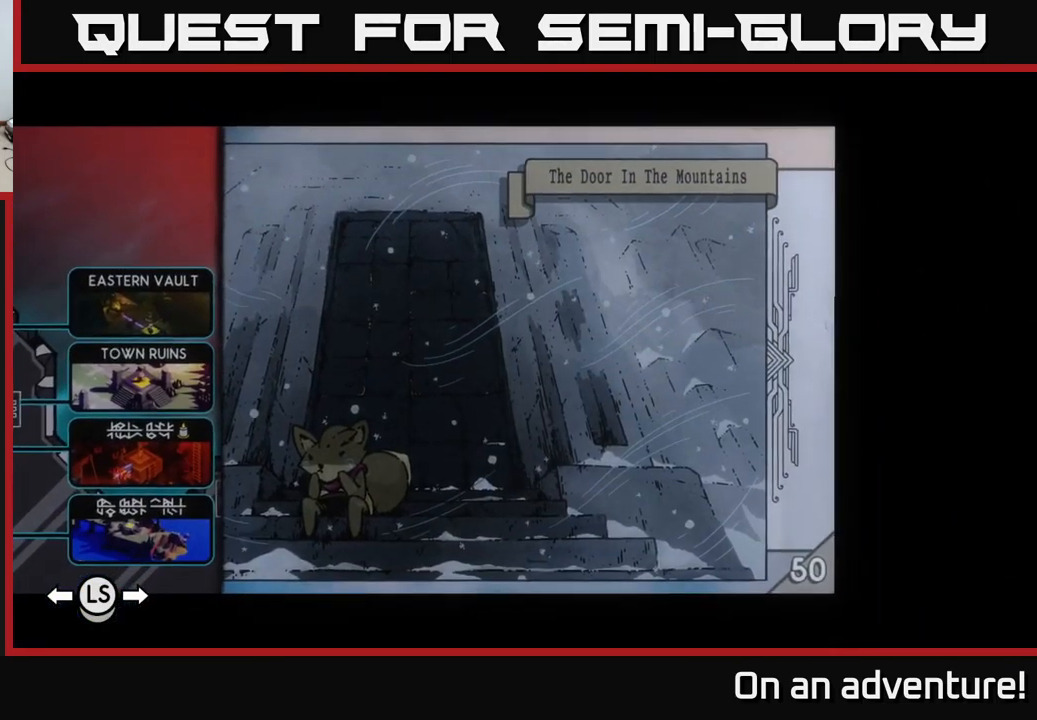
{"buttons": [], "left_stick": "center", "right_stick": "center", "events": [[200, "DPAD_LEFT", "down"], [300, "DPAD_LEFT", "up"], [367, "DPAD_LEFT", "down"], [433, "DPAD_LEFT", "up"]]}
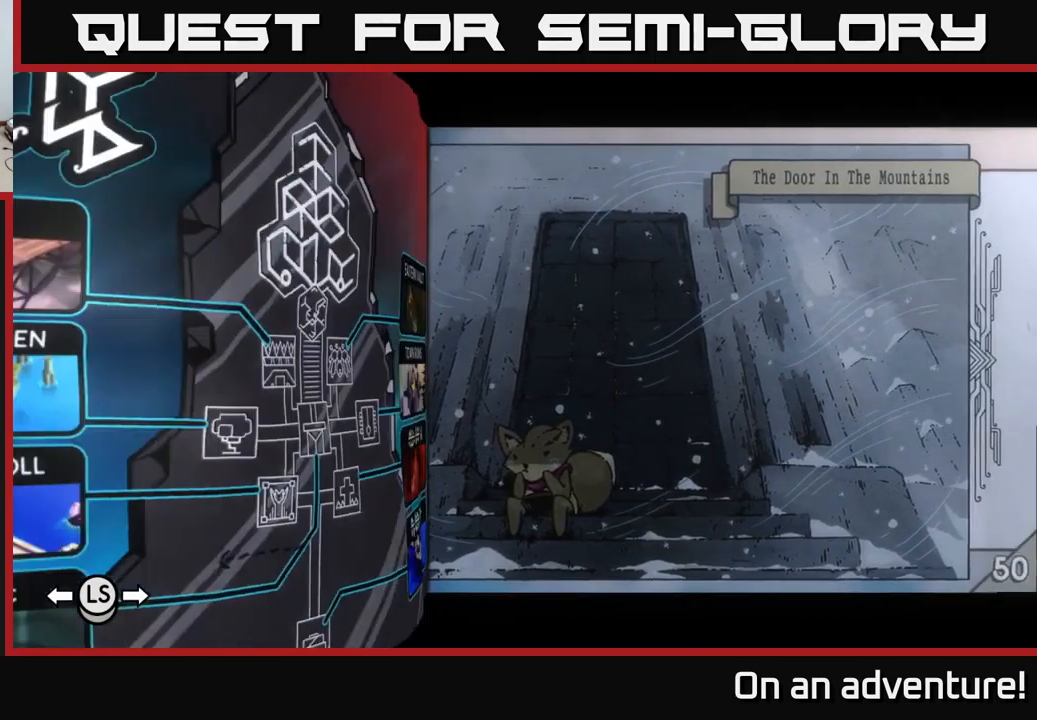
{"buttons": [], "left_stick": "center", "right_stick": "center", "events": [[17, "DPAD_LEFT", "down"], [100, "DPAD_LEFT", "up"], [200, "DPAD_LEFT", "down"], [267, "DPAD_LEFT", "up"]]}
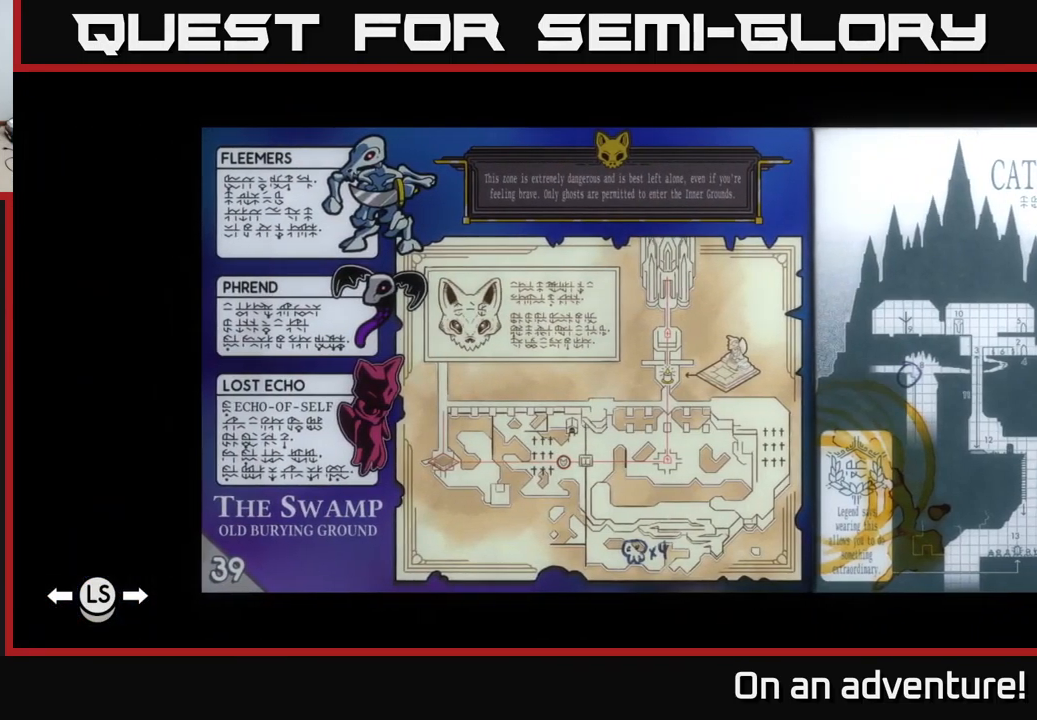
{"buttons": [], "left_stick": "center", "right_stick": "center", "events": [[167, "DPAD_LEFT", "down"], [250, "DPAD_LEFT", "up"]]}
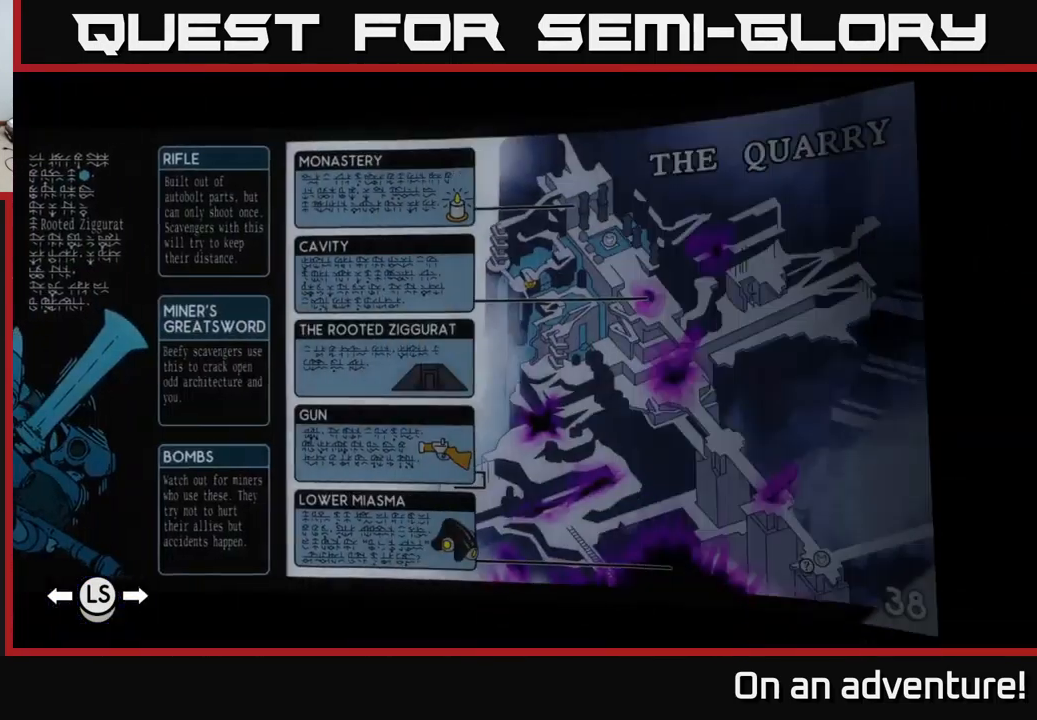
{"buttons": [], "left_stick": "center", "right_stick": "center", "events": [[167, "DPAD_RIGHT", "down"], [300, "DPAD_RIGHT", "up"]]}
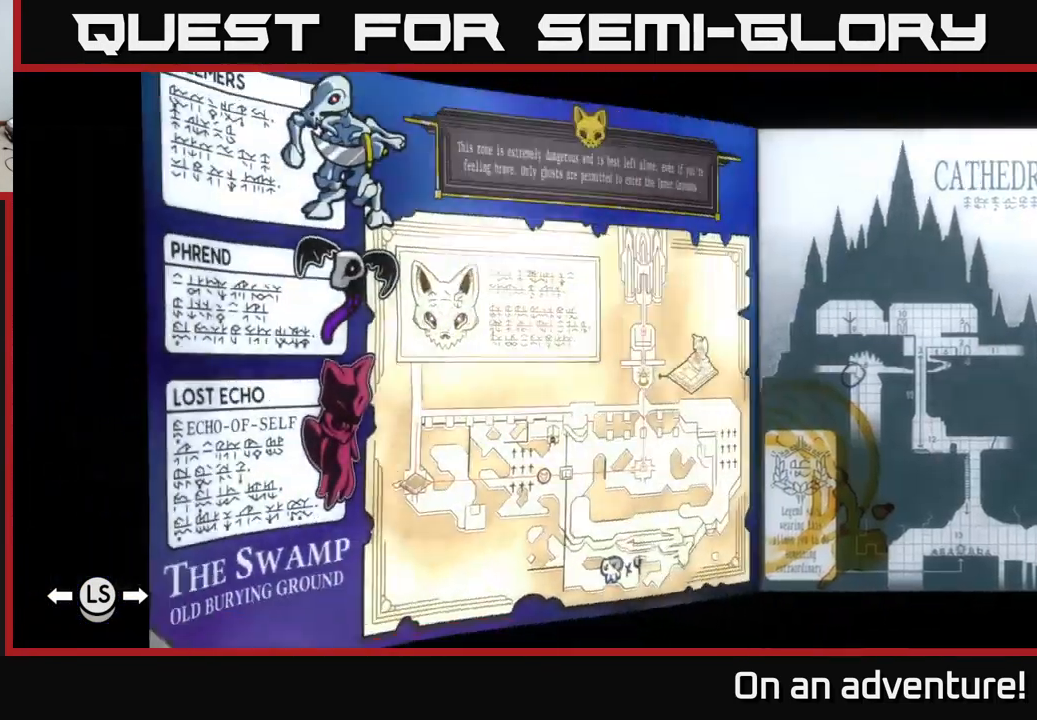
{"buttons": [], "left_stick": "center", "right_stick": "center", "events": []}
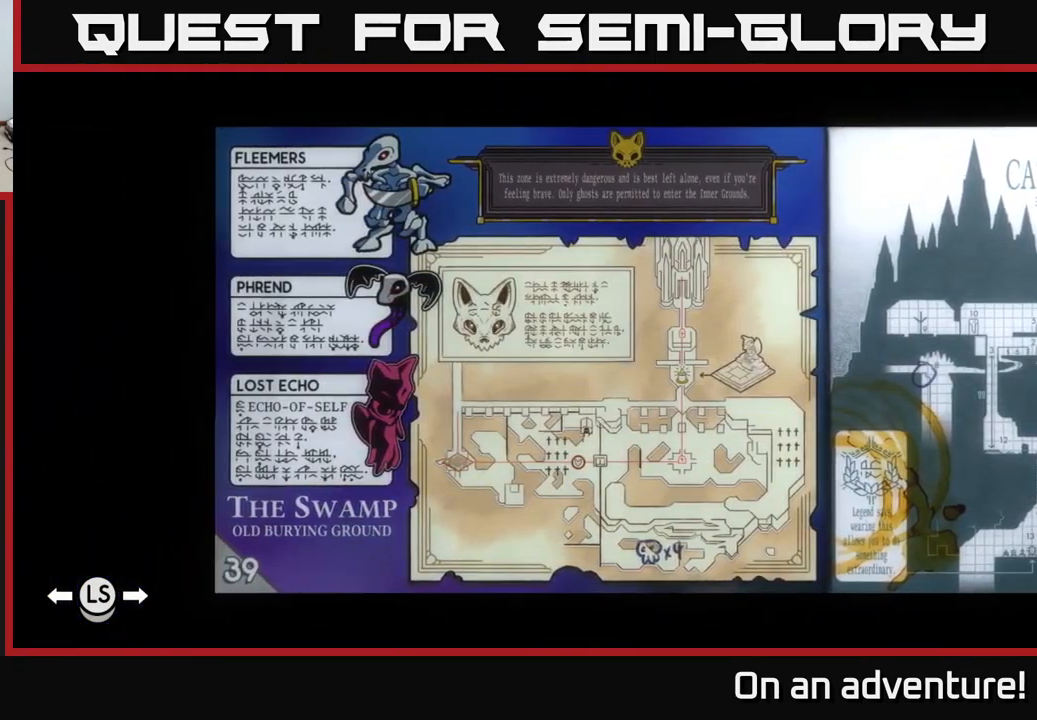
{"buttons": [], "left_stick": "center", "right_stick": "center", "events": []}
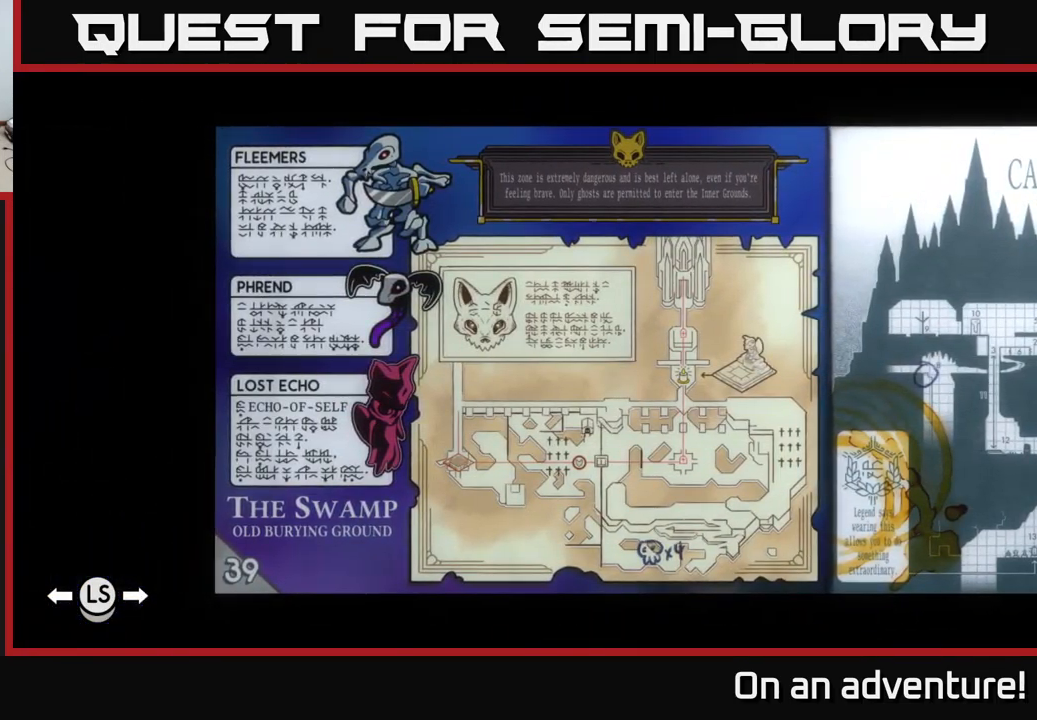
{"buttons": ["DPAD_LEFT"], "left_stick": "center", "right_stick": "center", "events": [[400, "DPAD_LEFT", "down"]]}
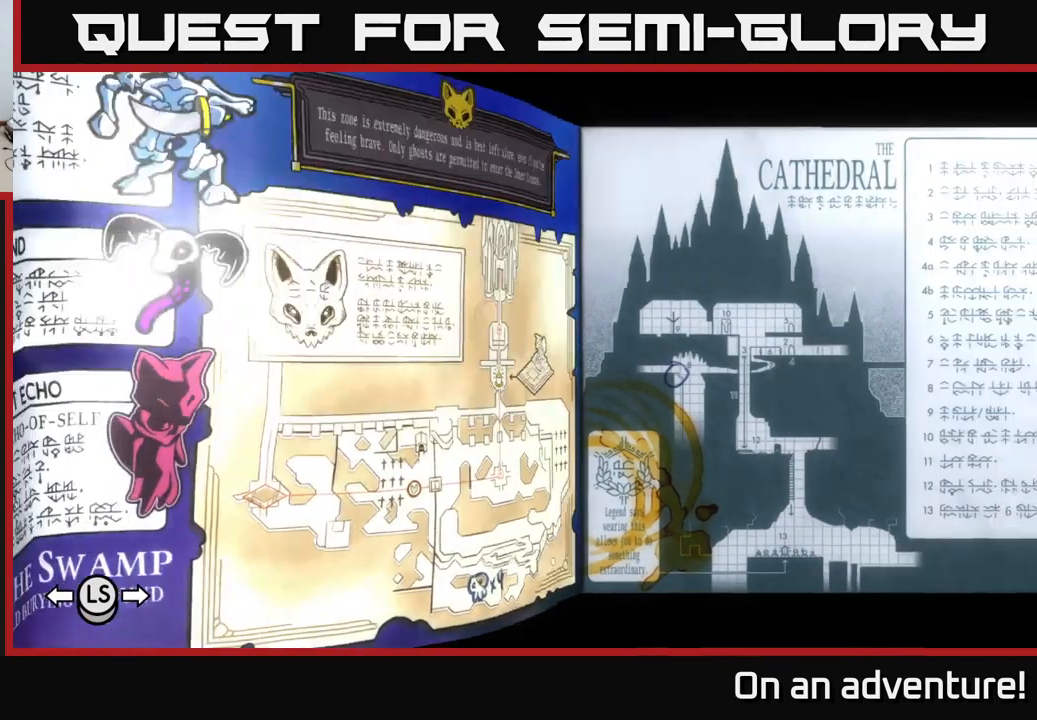
{"buttons": [], "left_stick": "center", "right_stick": "center", "events": [[34, "DPAD_LEFT", "up"]]}
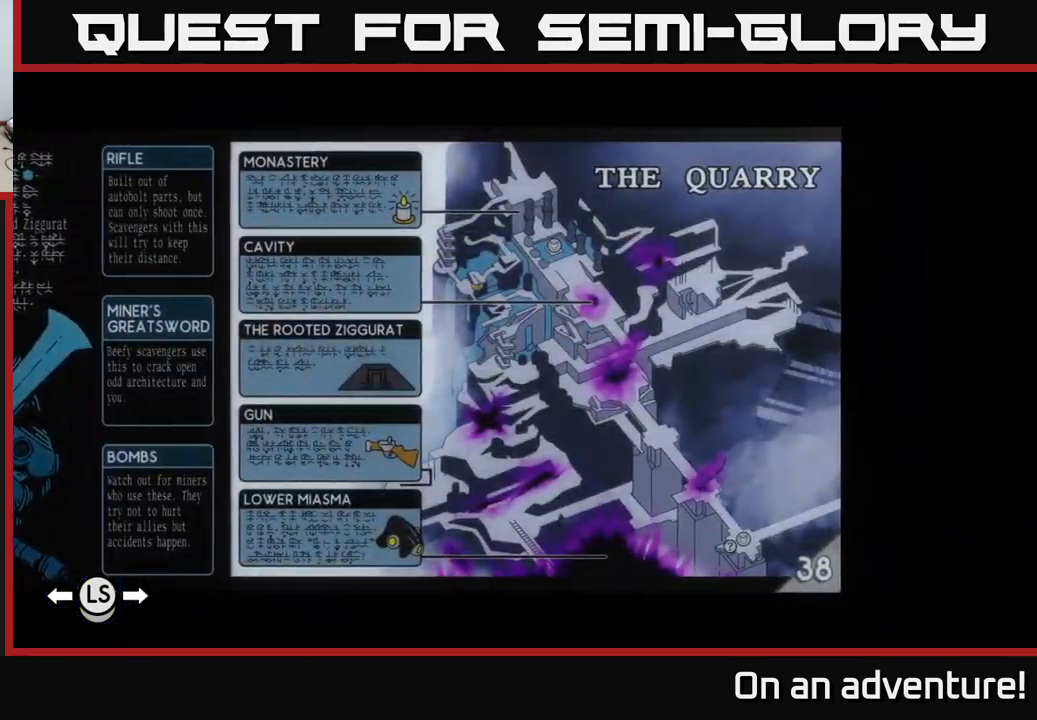
{"buttons": [], "left_stick": "center", "right_stick": "center", "events": [[84, "DPAD_LEFT", "down"], [234, "DPAD_LEFT", "up"]]}
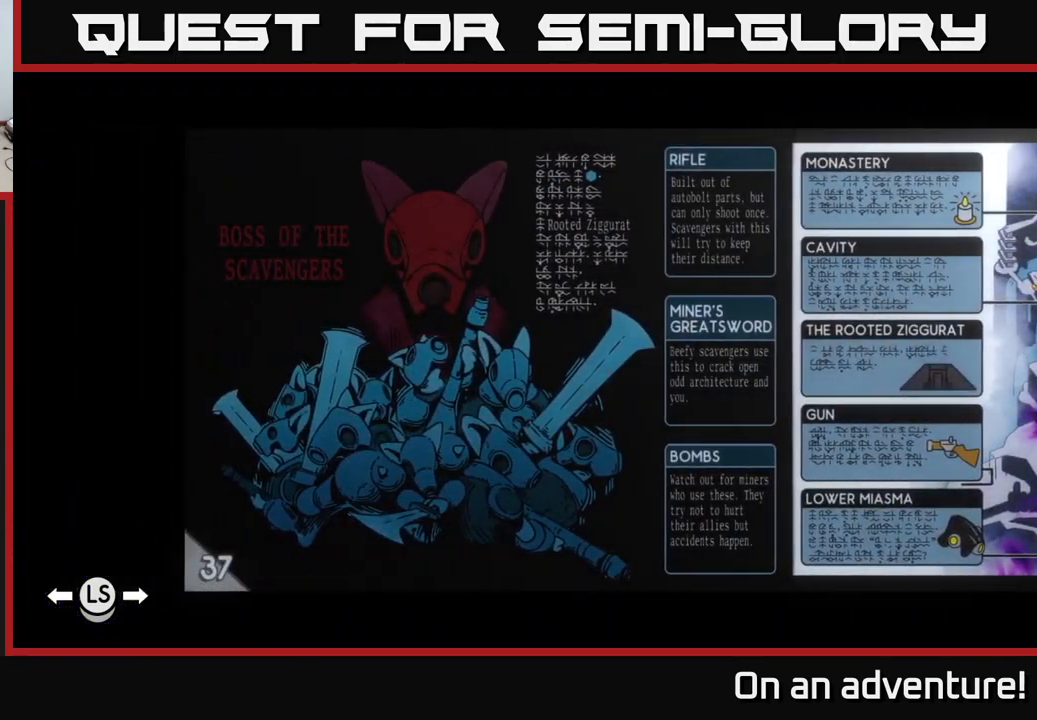
{"buttons": [], "left_stick": "center", "right_stick": "center", "events": []}
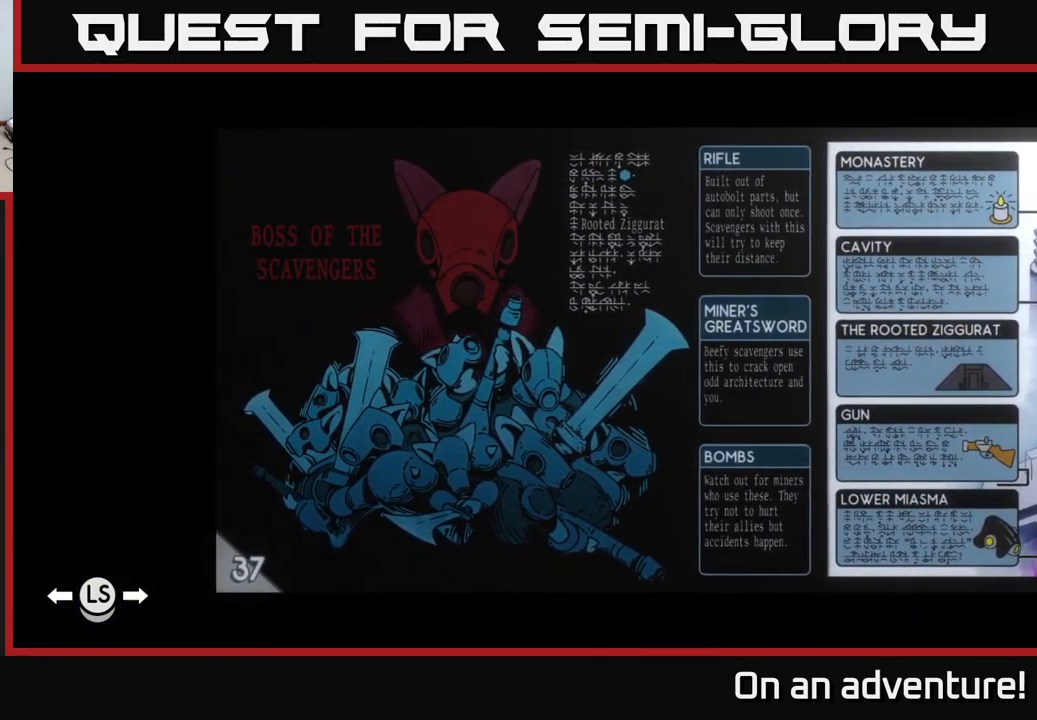
{"buttons": ["DPAD_RIGHT"], "left_stick": "center", "right_stick": "center", "events": [[384, "DPAD_RIGHT", "down"]]}
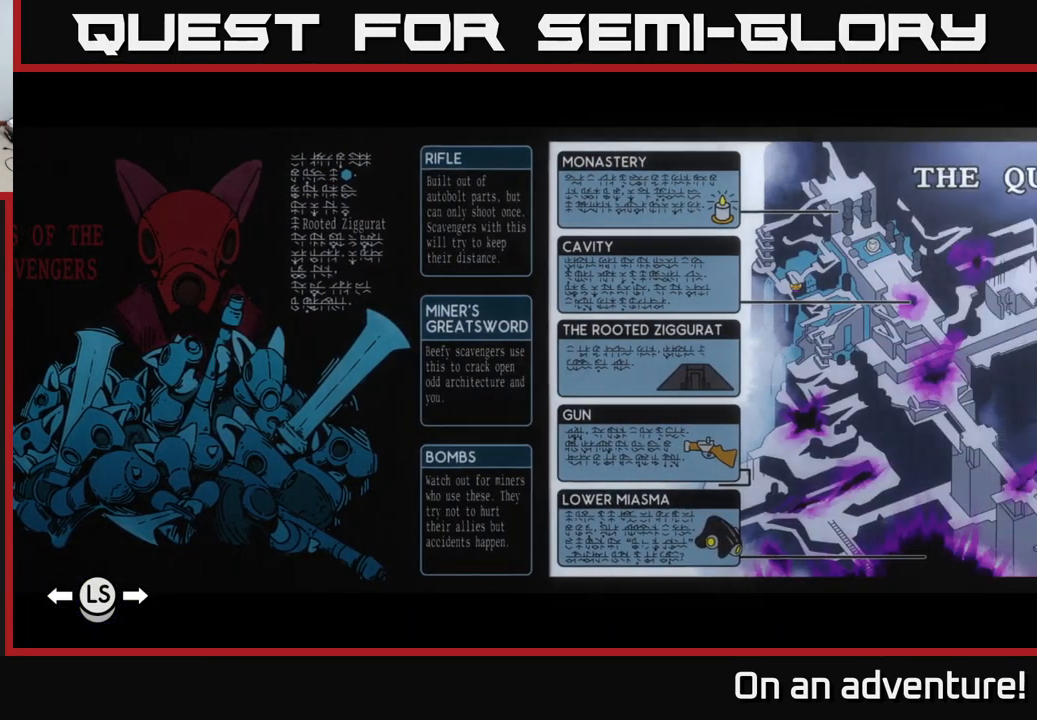
{"buttons": [], "left_stick": "center", "right_stick": "center", "events": [[34, "DPAD_RIGHT", "up"]]}